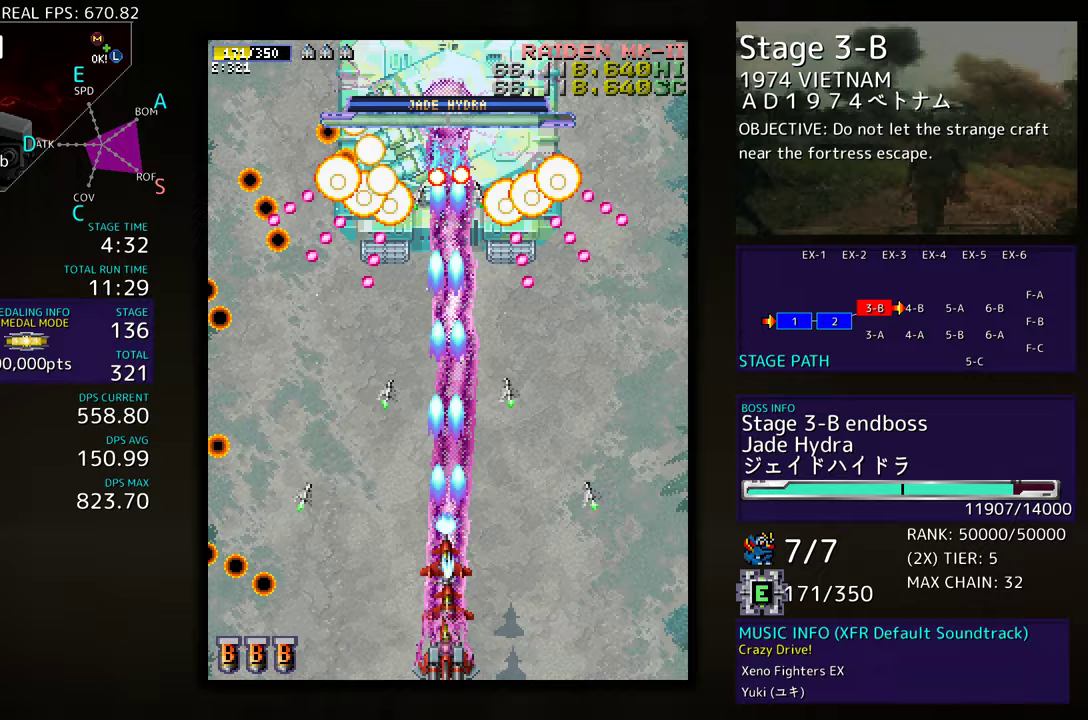
Gameplay with a controller; each line is a JSON object with the inputs held at the frame after it. "events" lists button and stick changes between this image and that frame as [ms after this image, input, new state], when the widget could be followed in between. Not read: L3 R3 other_buttons.
{"buttons": [], "events": []}
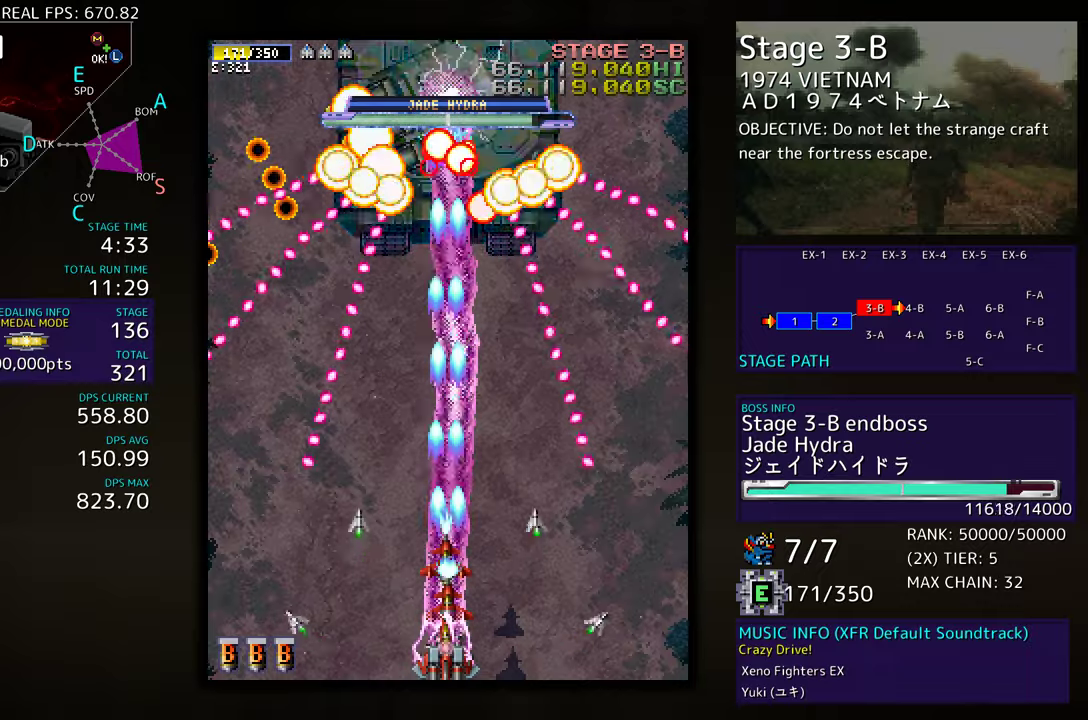
{"buttons": [], "events": []}
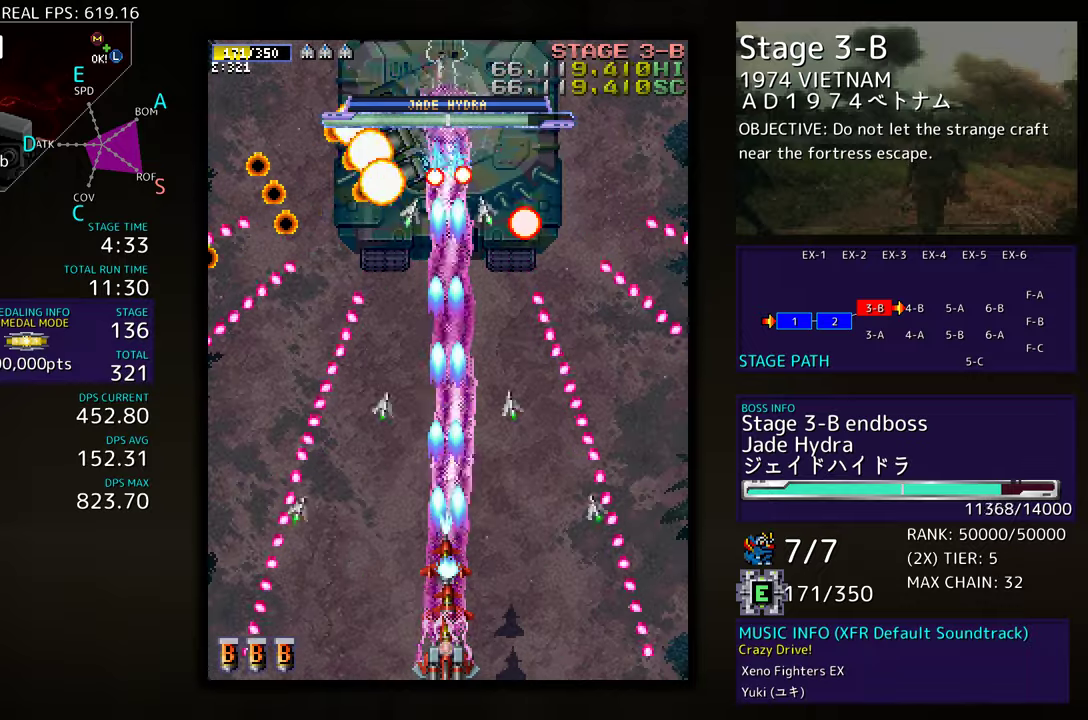
{"buttons": [], "events": []}
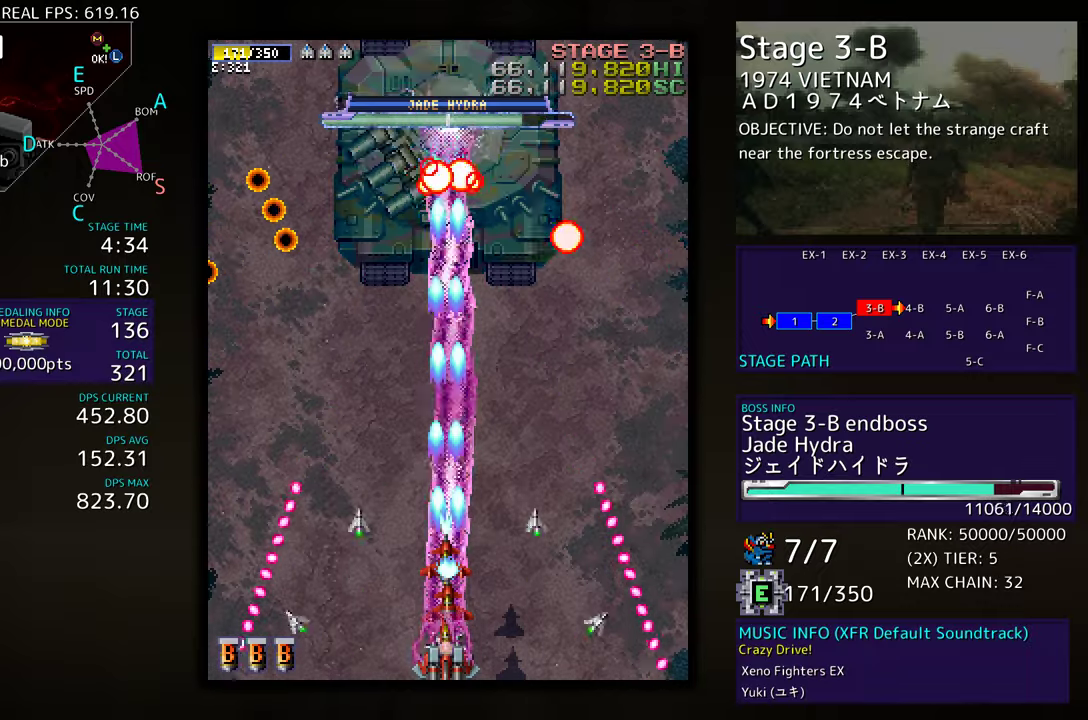
{"buttons": [], "events": []}
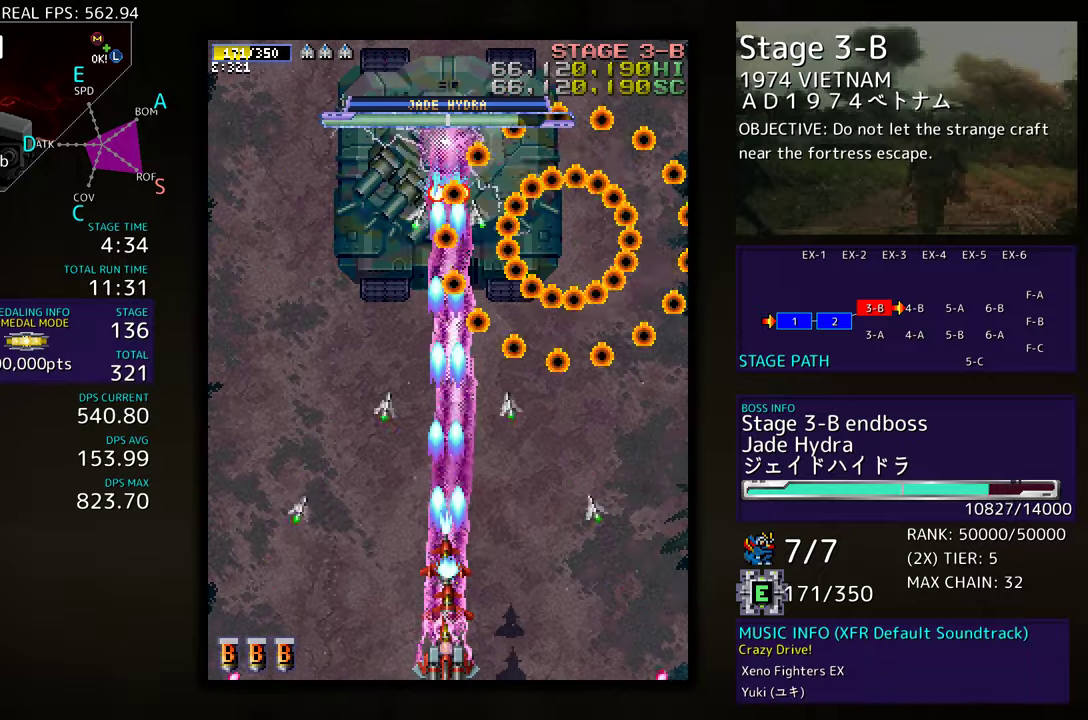
{"buttons": [], "events": []}
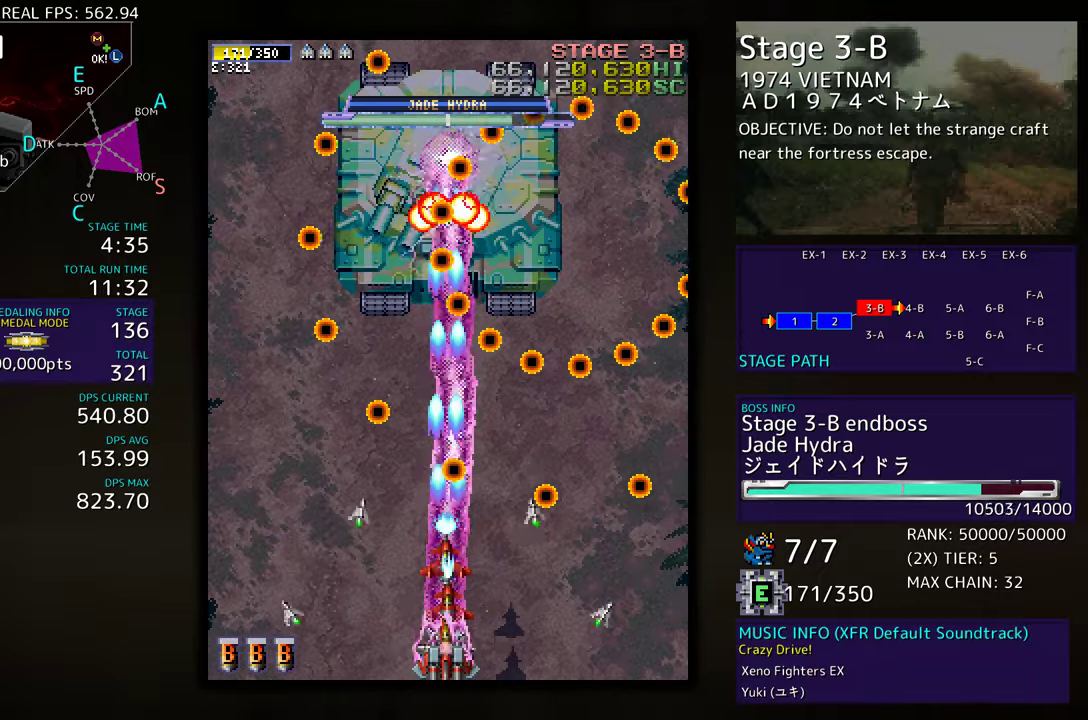
{"buttons": ["DPAD_RIGHT"], "events": [[200, "DPAD_RIGHT", "down"], [300, "DPAD_UP", "down"], [483, "DPAD_UP", "up"]]}
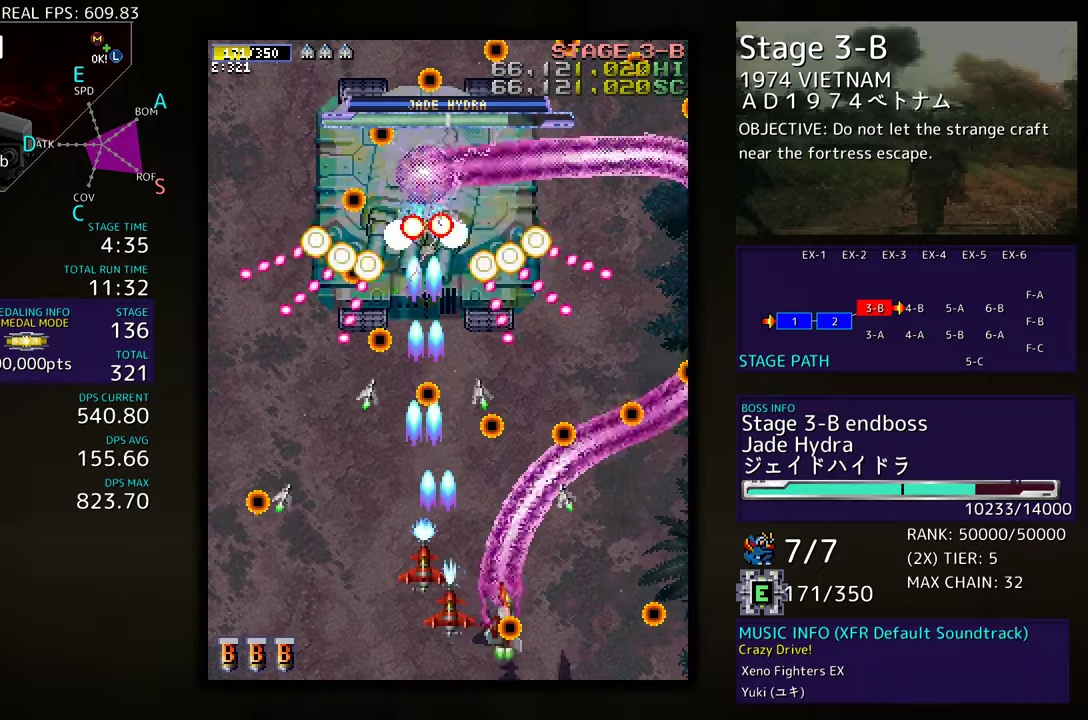
{"buttons": [], "events": [[33, "DPAD_RIGHT", "up"], [200, "DPAD_RIGHT", "down"], [250, "DPAD_DOWN", "down"], [317, "DPAD_DOWN", "up"], [317, "DPAD_RIGHT", "up"]]}
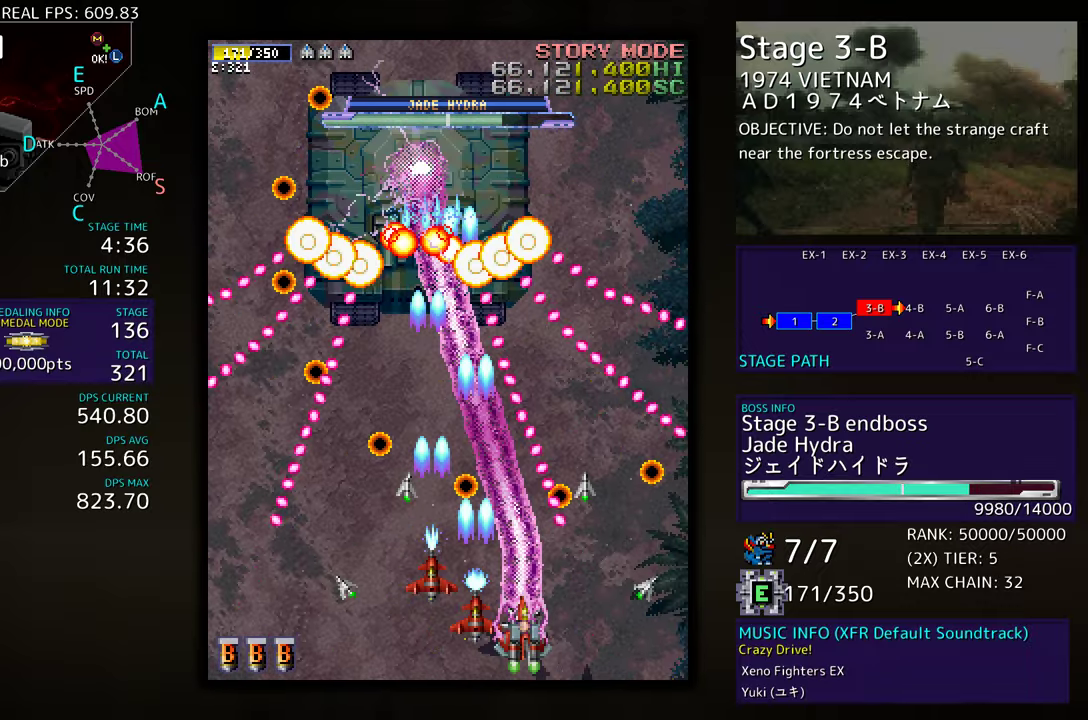
{"buttons": [], "events": []}
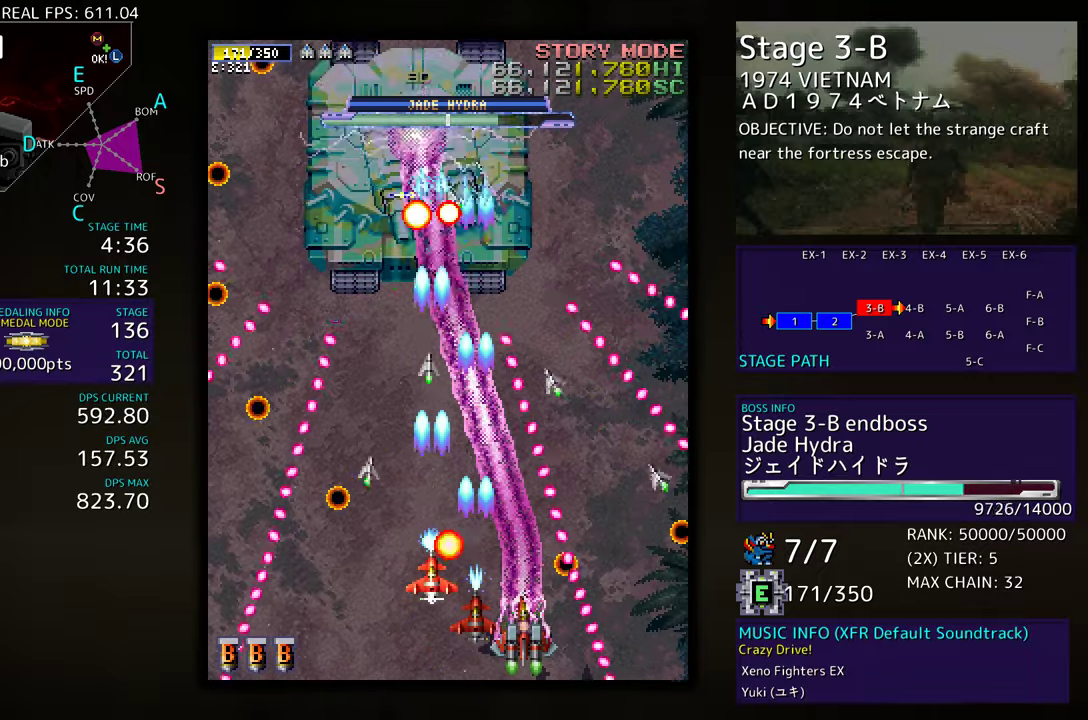
{"buttons": ["DPAD_UP"], "events": [[217, "DPAD_UP", "down"]]}
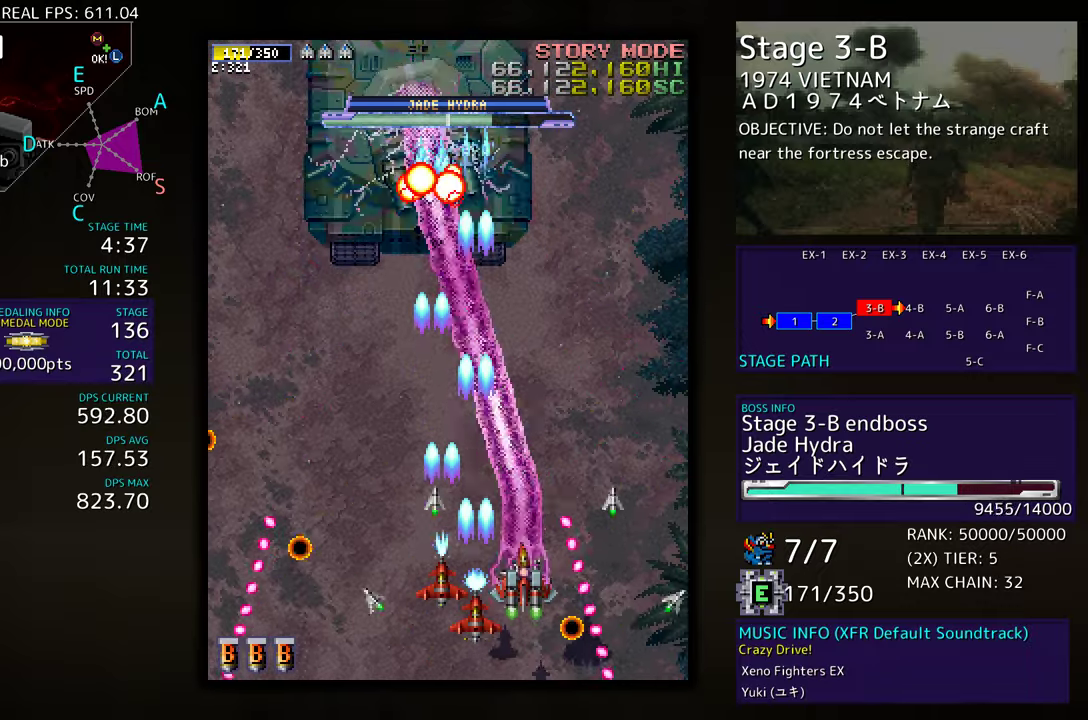
{"buttons": ["DPAD_DOWN", "DPAD_LEFT"], "events": [[150, "DPAD_RIGHT", "down"], [150, "DPAD_UP", "up"], [167, "DPAD_DOWN", "down"], [200, "DPAD_LEFT", "down"], [200, "DPAD_RIGHT", "up"]]}
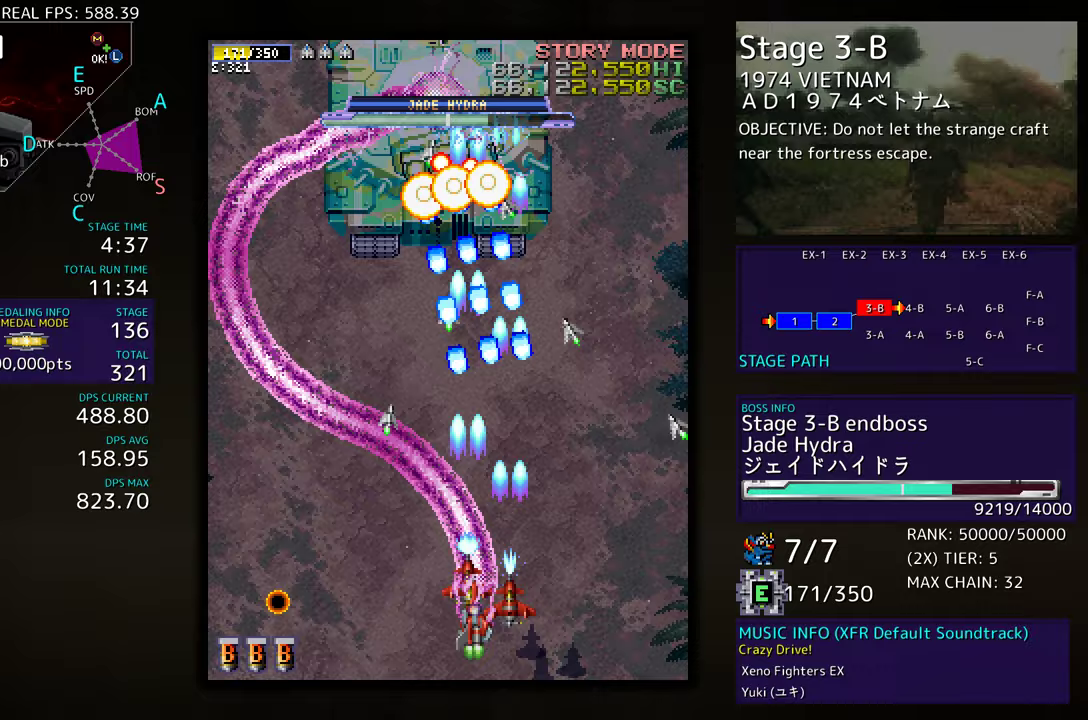
{"buttons": ["DPAD_UP", "DPAD_LEFT"], "events": [[217, "DPAD_DOWN", "up"], [500, "DPAD_UP", "down"]]}
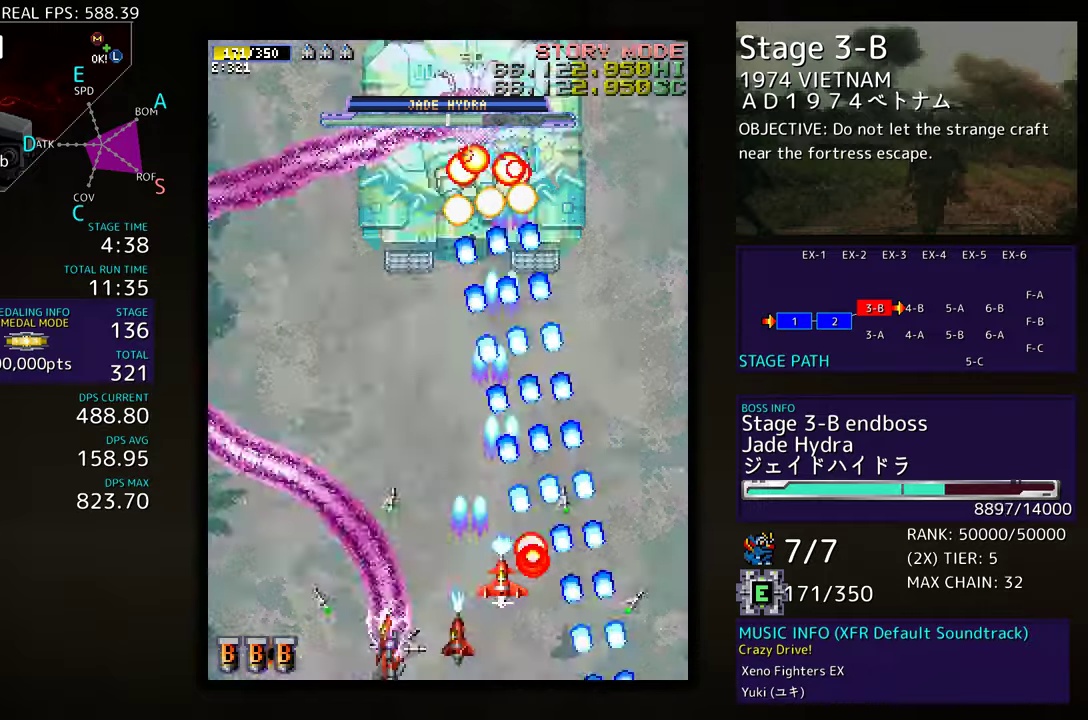
{"buttons": [], "events": [[17, "DPAD_LEFT", "up"], [33, "DPAD_RIGHT", "down"], [33, "DPAD_UP", "up"], [283, "DPAD_RIGHT", "up"], [300, "DPAD_LEFT", "down"], [467, "DPAD_LEFT", "up"]]}
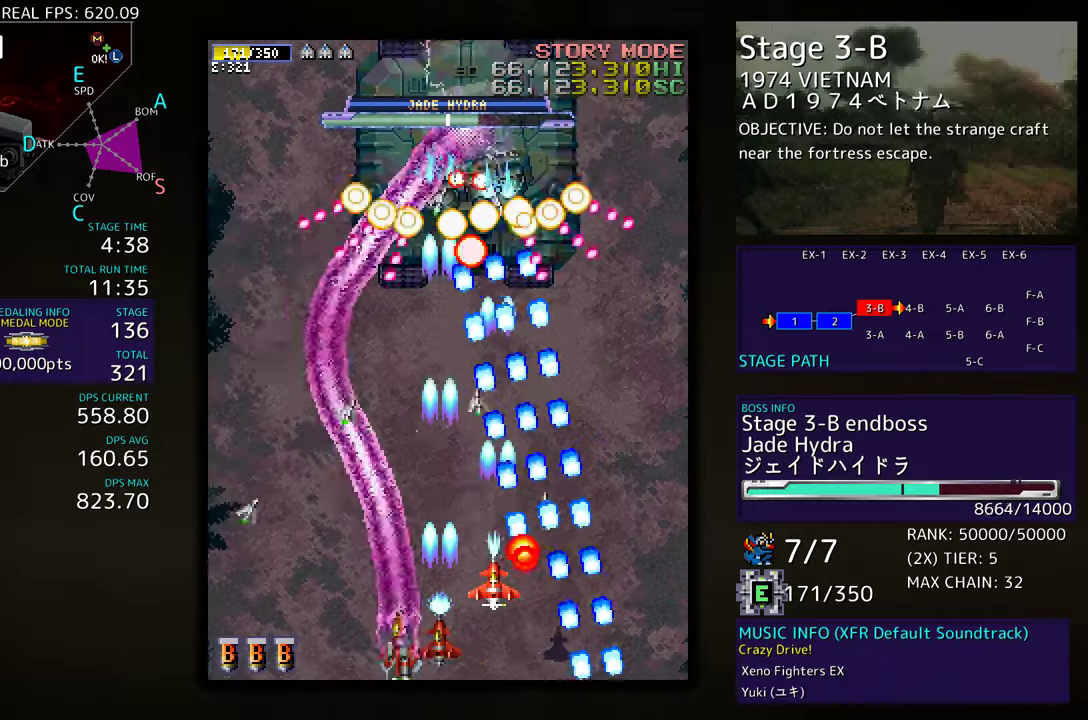
{"buttons": ["DPAD_DOWN", "DPAD_RIGHT"], "events": [[100, "DPAD_LEFT", "down"], [317, "DPAD_LEFT", "up"], [317, "DPAD_RIGHT", "down"], [400, "DPAD_DOWN", "down"]]}
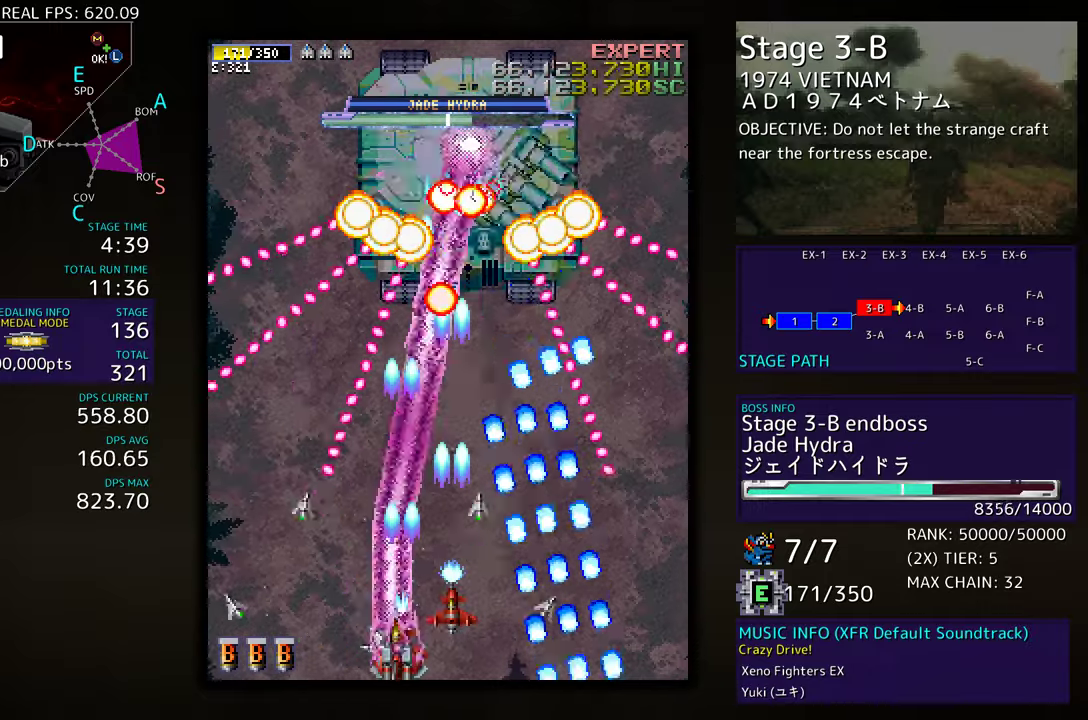
{"buttons": ["DPAD_UP", "DPAD_RIGHT"], "events": [[50, "DPAD_DOWN", "up"], [100, "DPAD_RIGHT", "up"], [233, "DPAD_RIGHT", "down"], [333, "DPAD_UP", "down"]]}
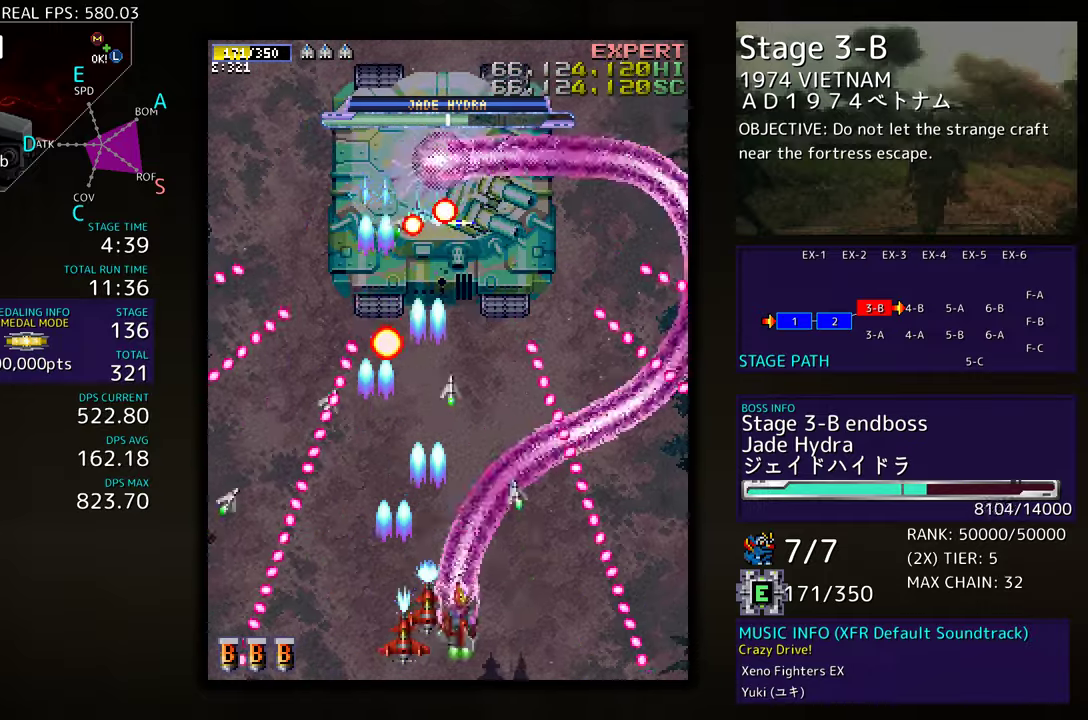
{"buttons": ["DPAD_DOWN", "DPAD_LEFT"], "events": [[233, "DPAD_UP", "up"], [267, "DPAD_DOWN", "down"], [283, "DPAD_RIGHT", "up"], [467, "DPAD_LEFT", "down"]]}
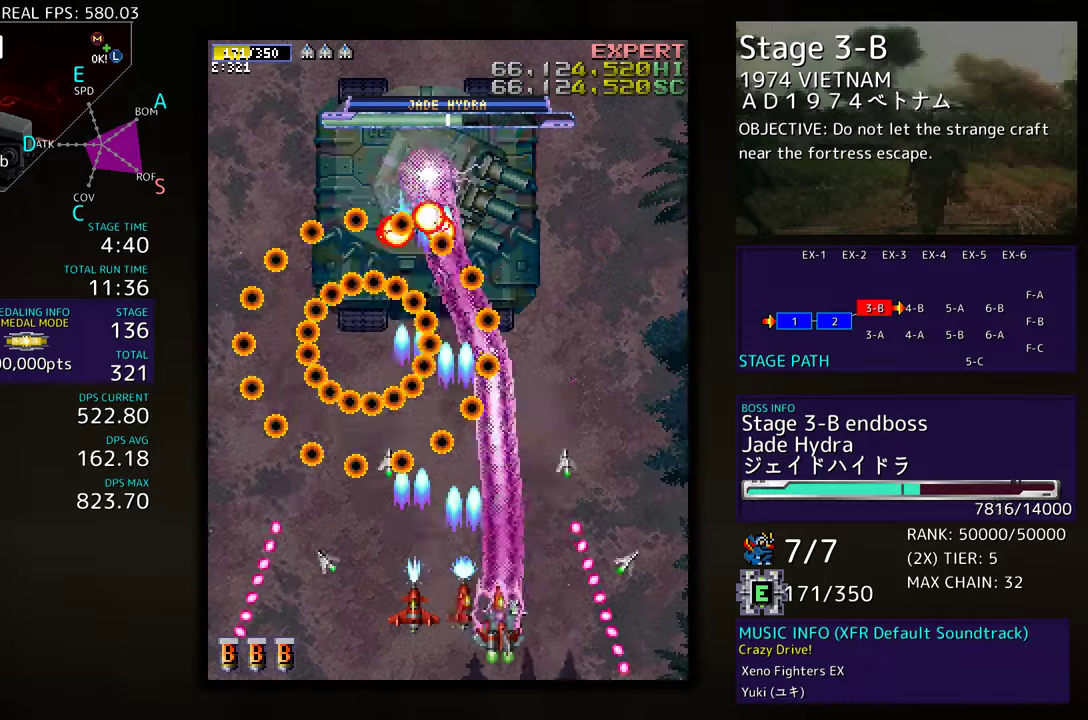
{"buttons": [], "events": [[17, "DPAD_DOWN", "up"], [117, "DPAD_DOWN", "down"], [200, "DPAD_LEFT", "up"], [300, "DPAD_LEFT", "down"], [367, "DPAD_DOWN", "up"], [417, "DPAD_LEFT", "up"]]}
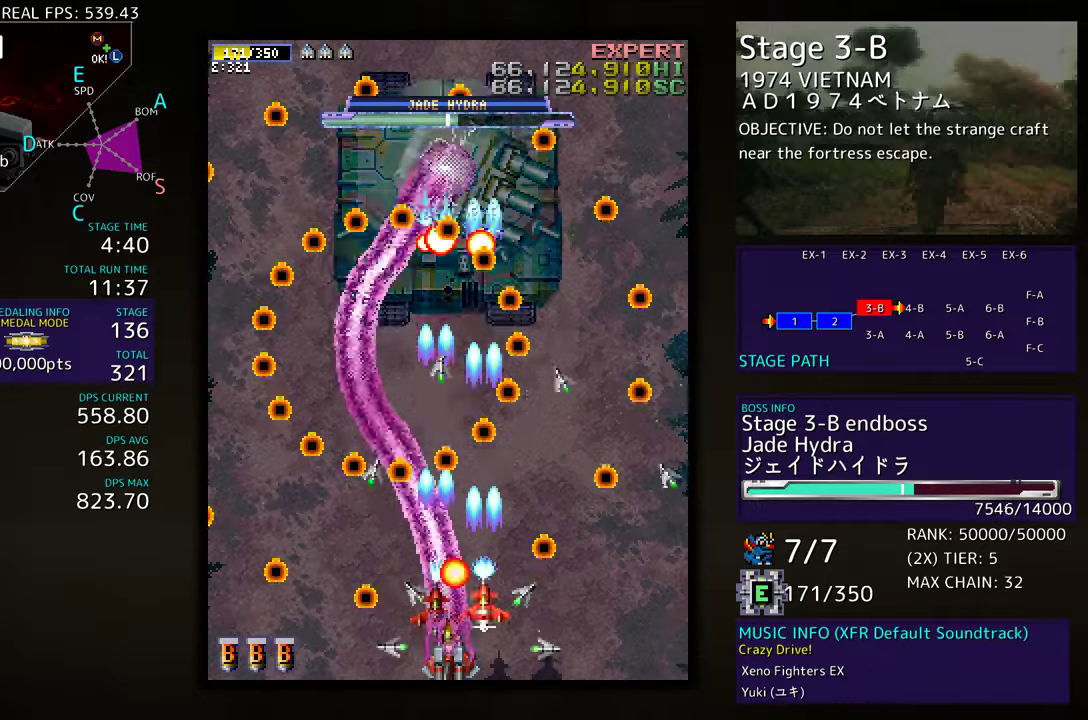
{"buttons": [], "events": []}
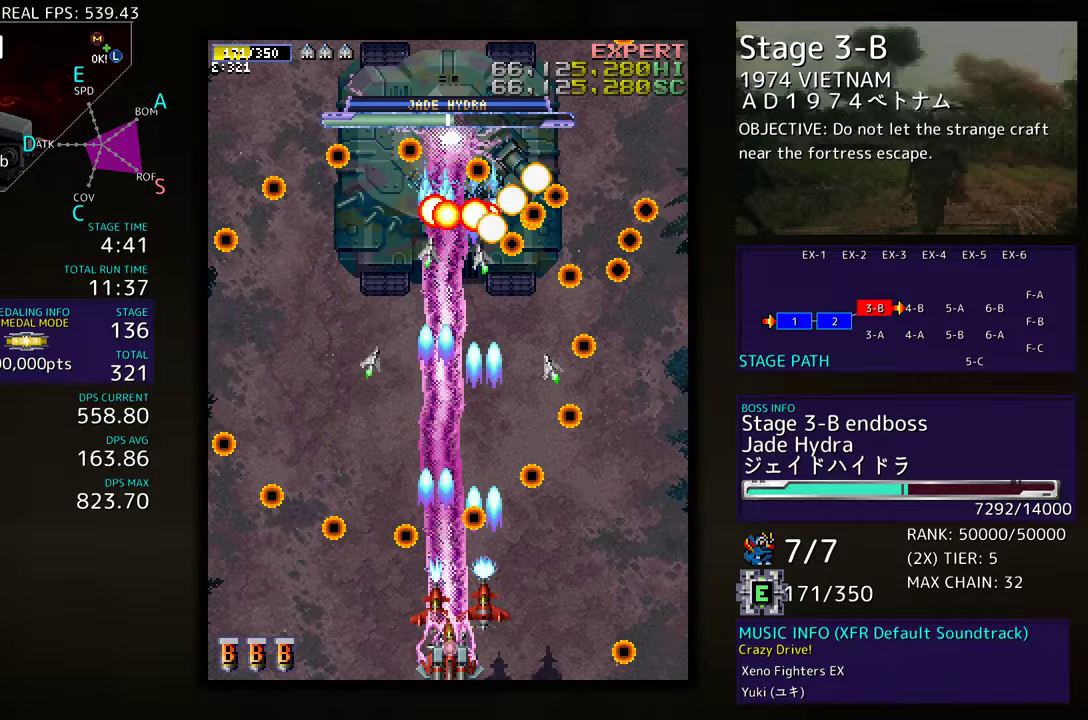
{"buttons": [], "events": []}
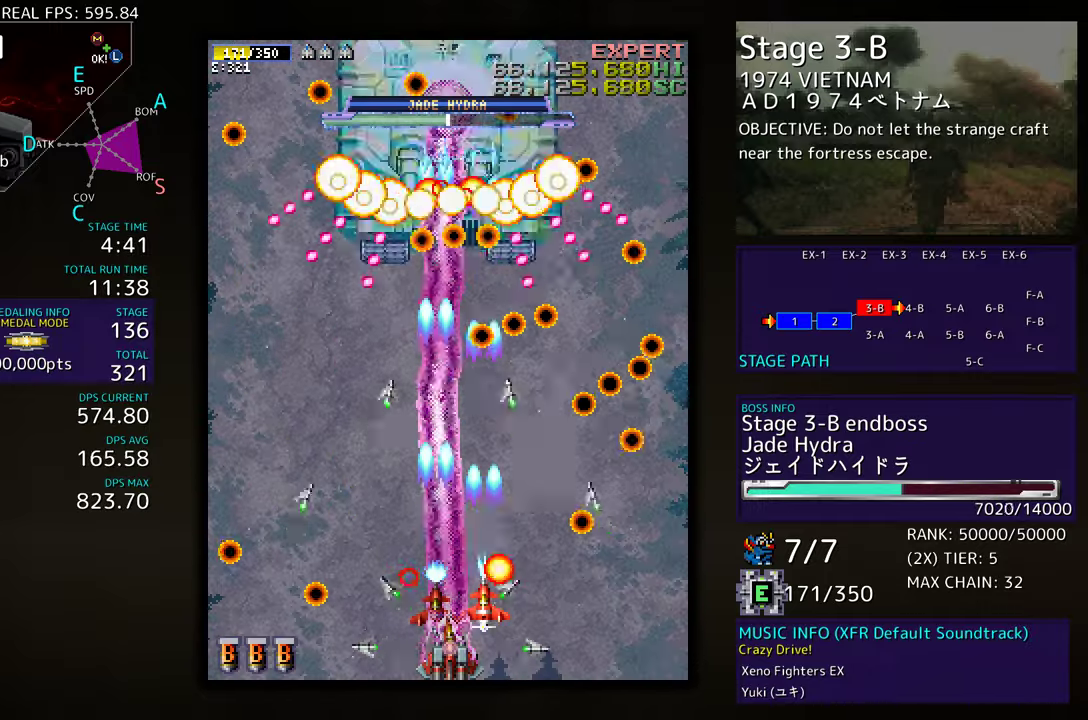
{"buttons": [], "events": []}
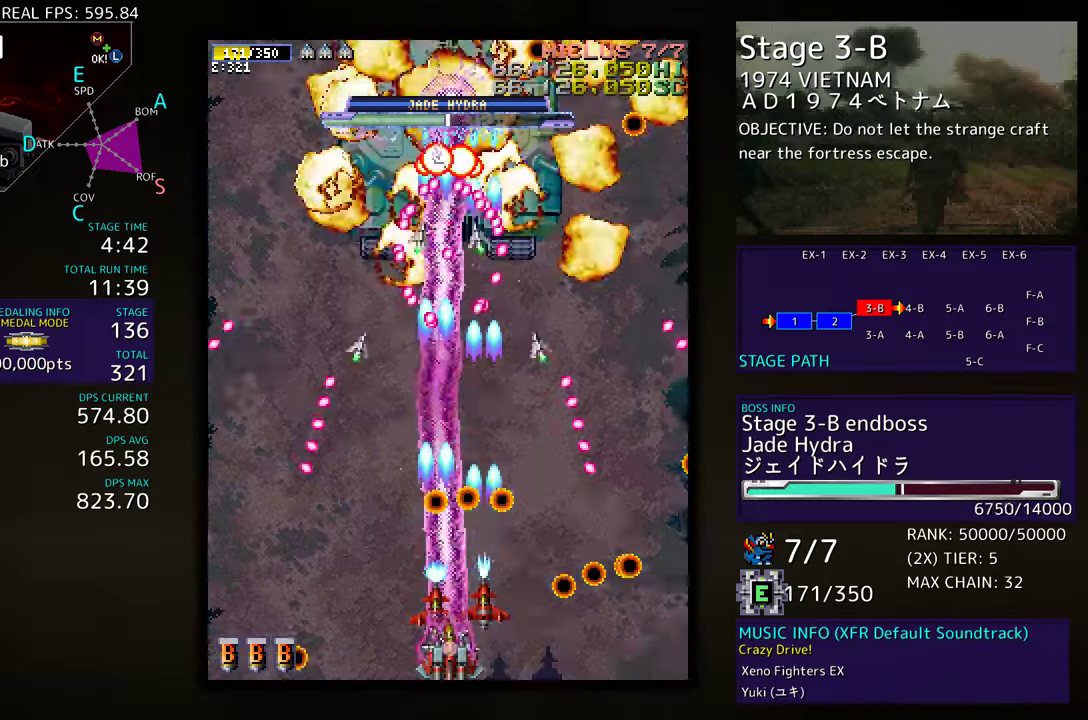
{"buttons": ["DPAD_DOWN", "DPAD_RIGHT"], "events": [[17, "DPAD_LEFT", "down"], [233, "DPAD_UP", "down"], [250, "DPAD_LEFT", "up"], [283, "DPAD_RIGHT", "down"], [350, "DPAD_UP", "up"], [433, "DPAD_DOWN", "down"]]}
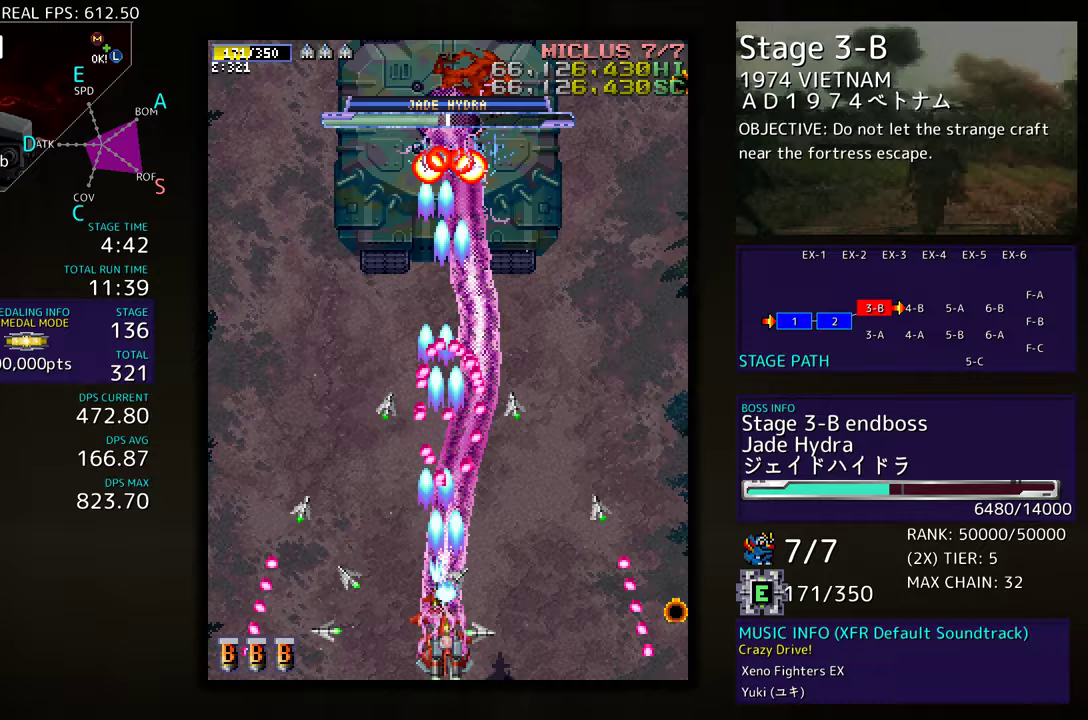
{"buttons": ["DPAD_UP", "DPAD_RIGHT"], "events": [[200, "DPAD_DOWN", "up"], [433, "DPAD_UP", "down"]]}
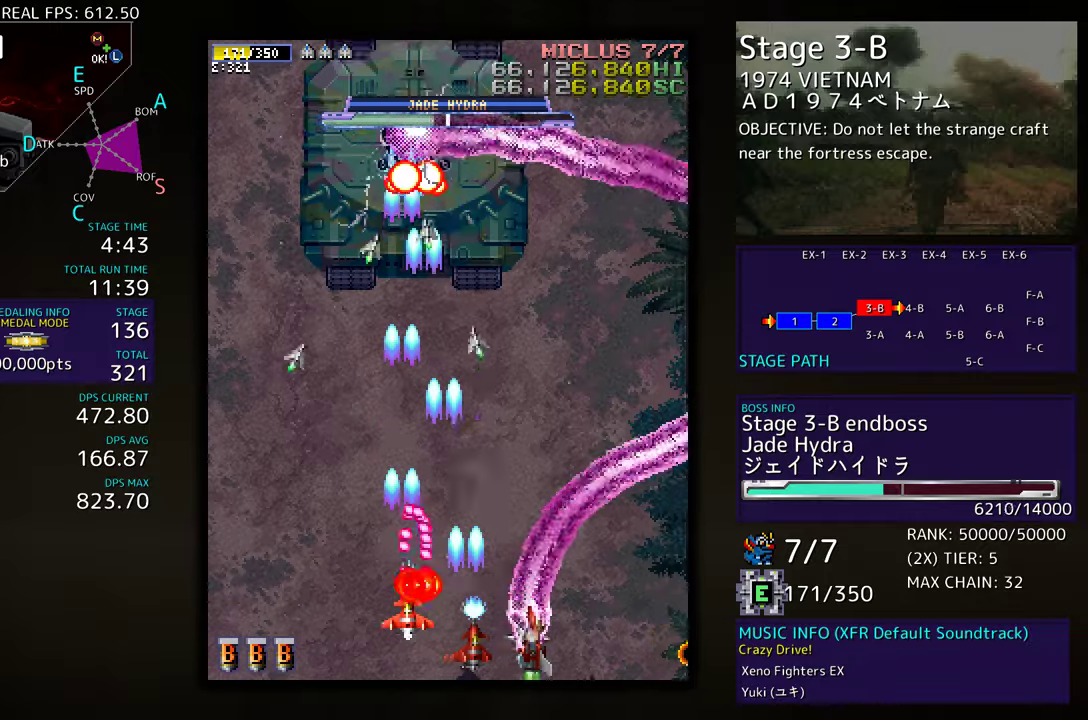
{"buttons": ["DPAD_LEFT"], "events": [[150, "DPAD_RIGHT", "up"], [267, "DPAD_LEFT", "down"], [367, "DPAD_LEFT", "up"], [367, "DPAD_UP", "up"], [500, "DPAD_LEFT", "down"]]}
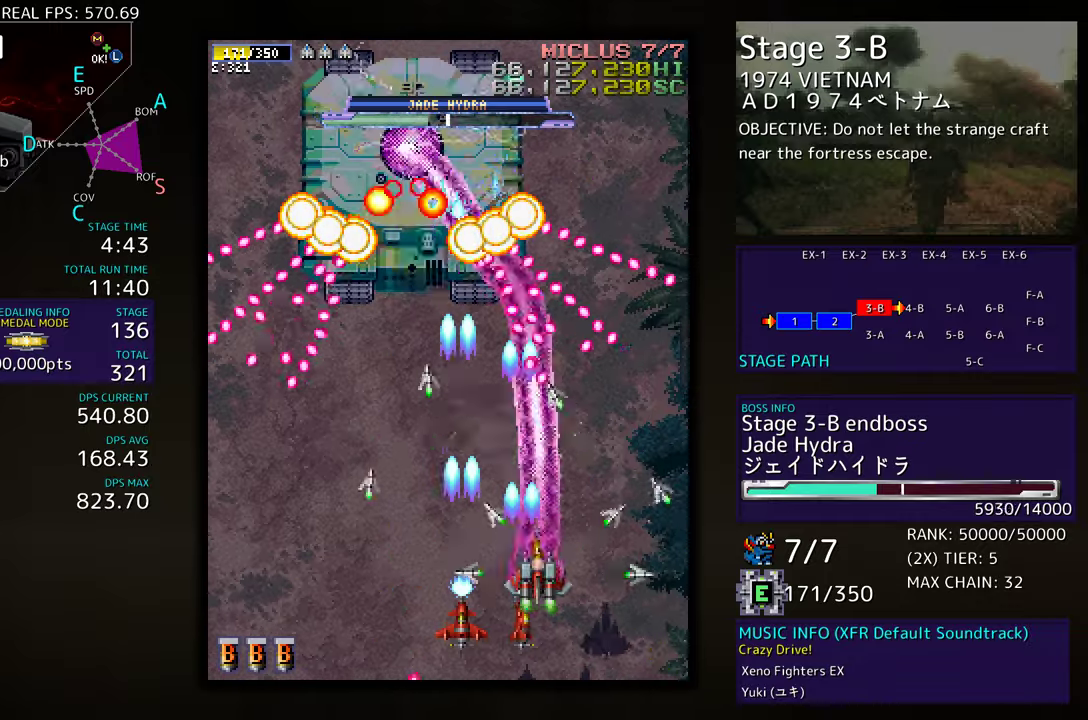
{"buttons": [], "events": [[83, "DPAD_DOWN", "down"], [133, "DPAD_DOWN", "up"], [133, "DPAD_LEFT", "up"]]}
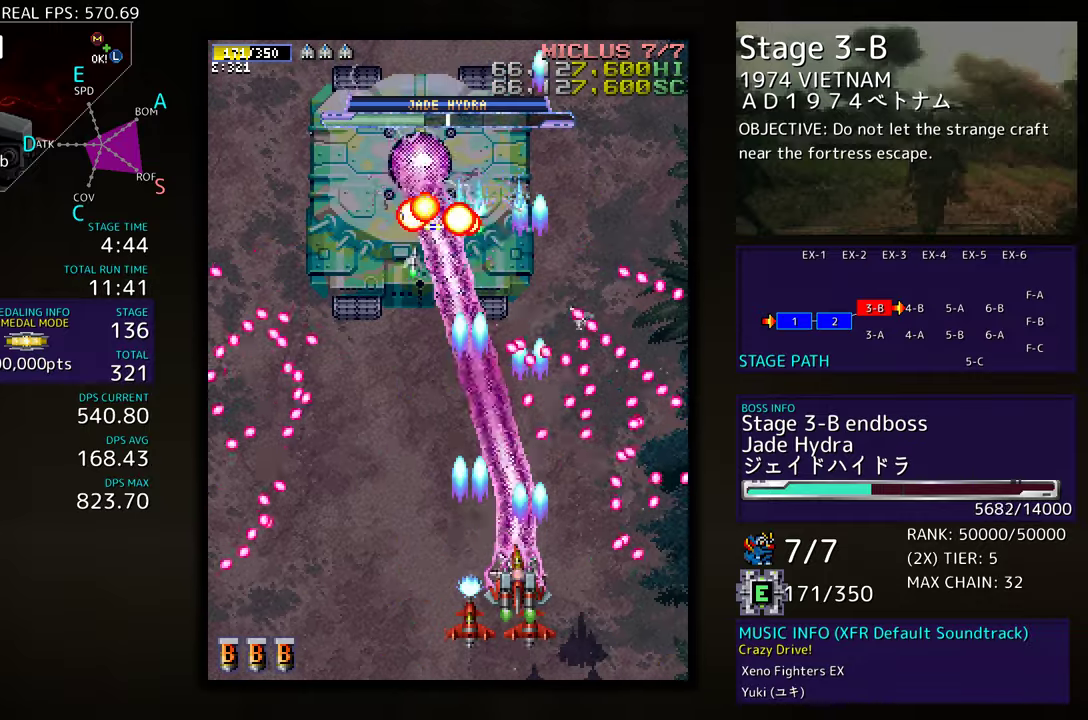
{"buttons": [], "events": [[150, "DPAD_DOWN", "down"], [267, "DPAD_DOWN", "up"], [350, "DPAD_DOWN", "down"], [450, "DPAD_DOWN", "up"]]}
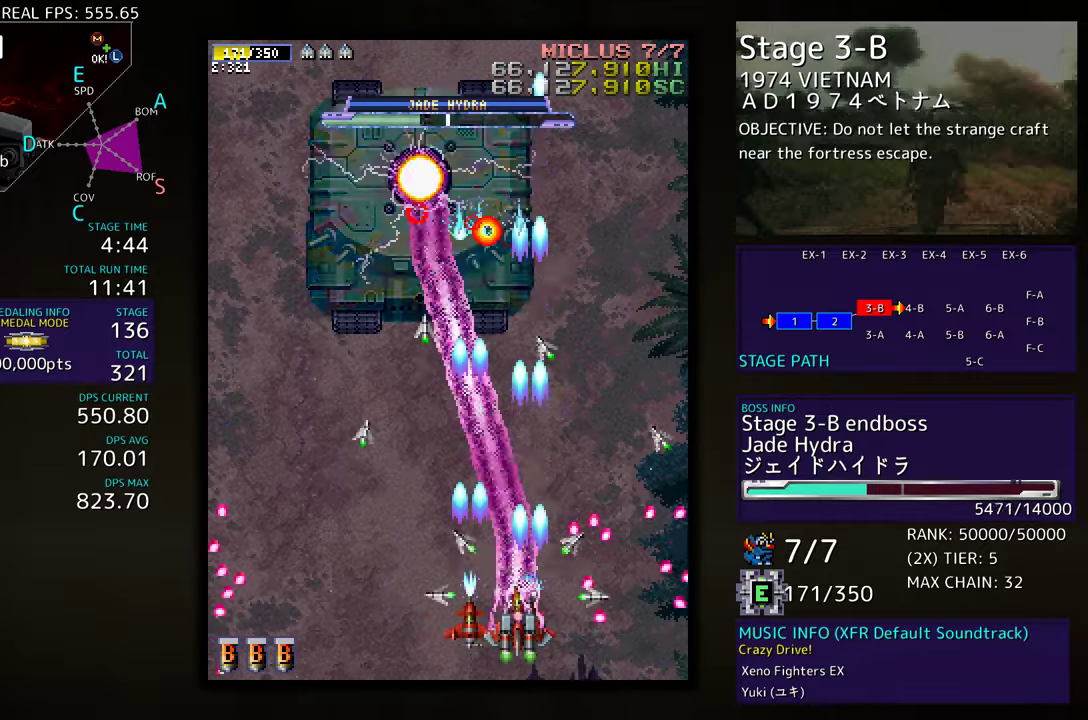
{"buttons": [], "events": [[33, "DPAD_DOWN", "down"], [133, "DPAD_DOWN", "up"], [267, "DPAD_DOWN", "down"], [333, "DPAD_DOWN", "up"]]}
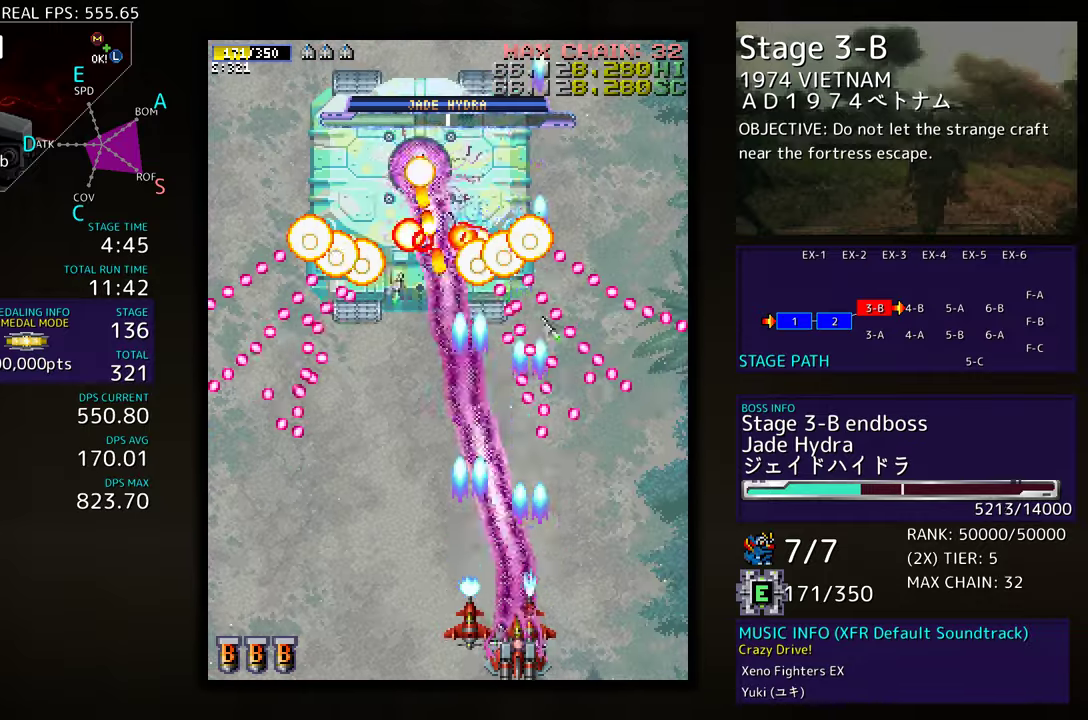
{"buttons": ["DPAD_UP", "DPAD_LEFT"], "events": [[50, "DPAD_LEFT", "down"], [150, "DPAD_LEFT", "up"], [217, "DPAD_LEFT", "down"], [500, "DPAD_UP", "down"]]}
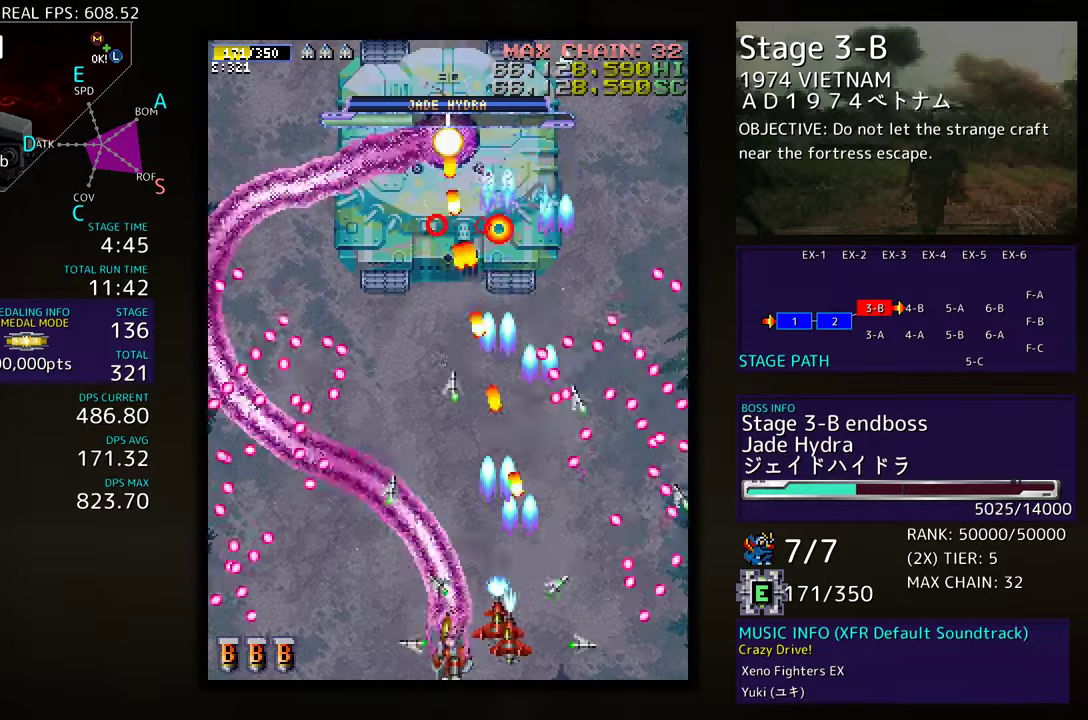
{"buttons": [], "events": [[167, "DPAD_UP", "up"], [333, "DPAD_UP", "down"], [367, "DPAD_LEFT", "up"], [367, "DPAD_UP", "up"]]}
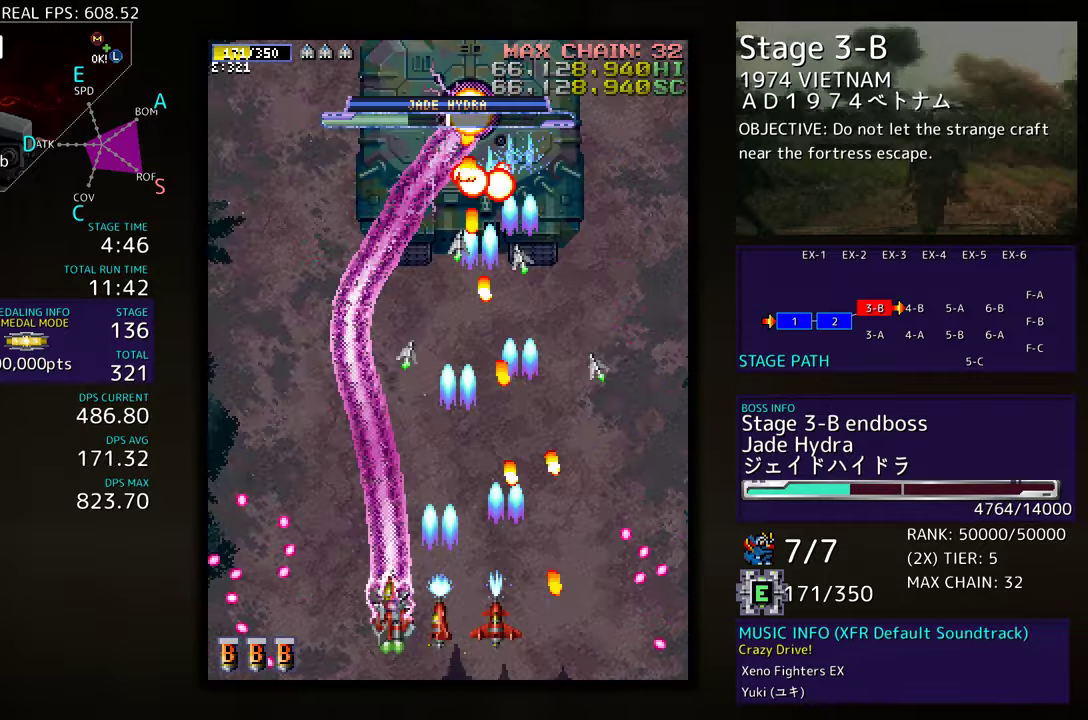
{"buttons": [], "events": [[117, "DPAD_DOWN", "down"], [117, "DPAD_RIGHT", "down"], [167, "DPAD_RIGHT", "up"], [217, "DPAD_DOWN", "up"], [367, "DPAD_RIGHT", "down"], [433, "DPAD_RIGHT", "up"]]}
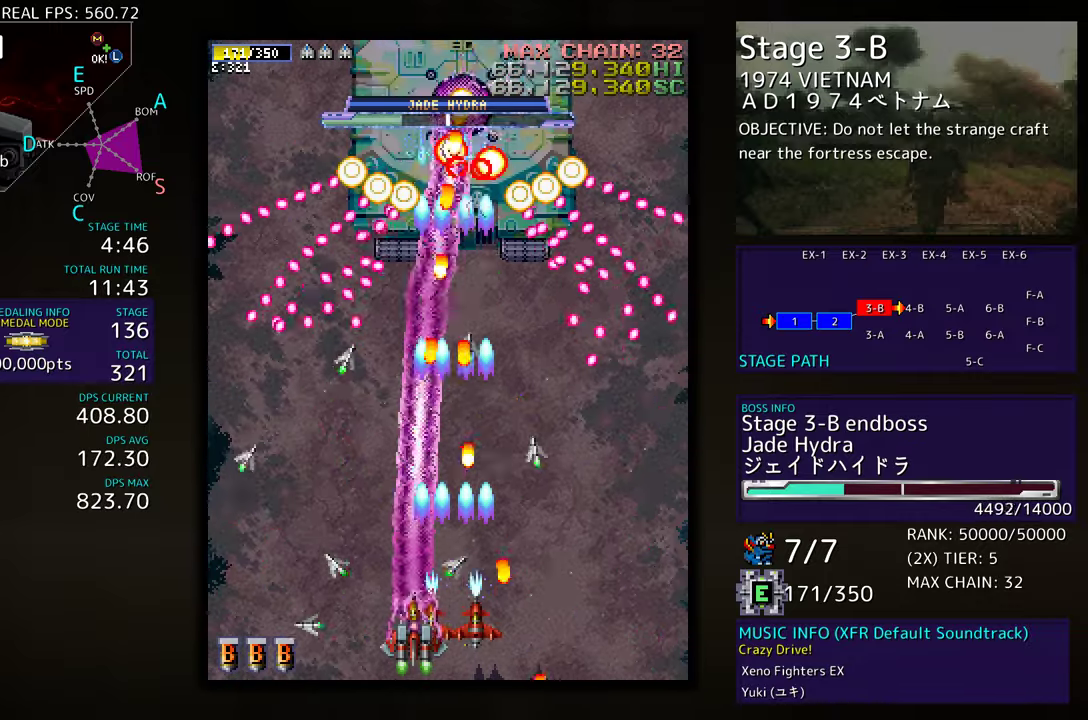
{"buttons": ["DPAD_RIGHT"], "events": [[200, "DPAD_RIGHT", "down"], [250, "DPAD_RIGHT", "up"], [483, "DPAD_RIGHT", "down"]]}